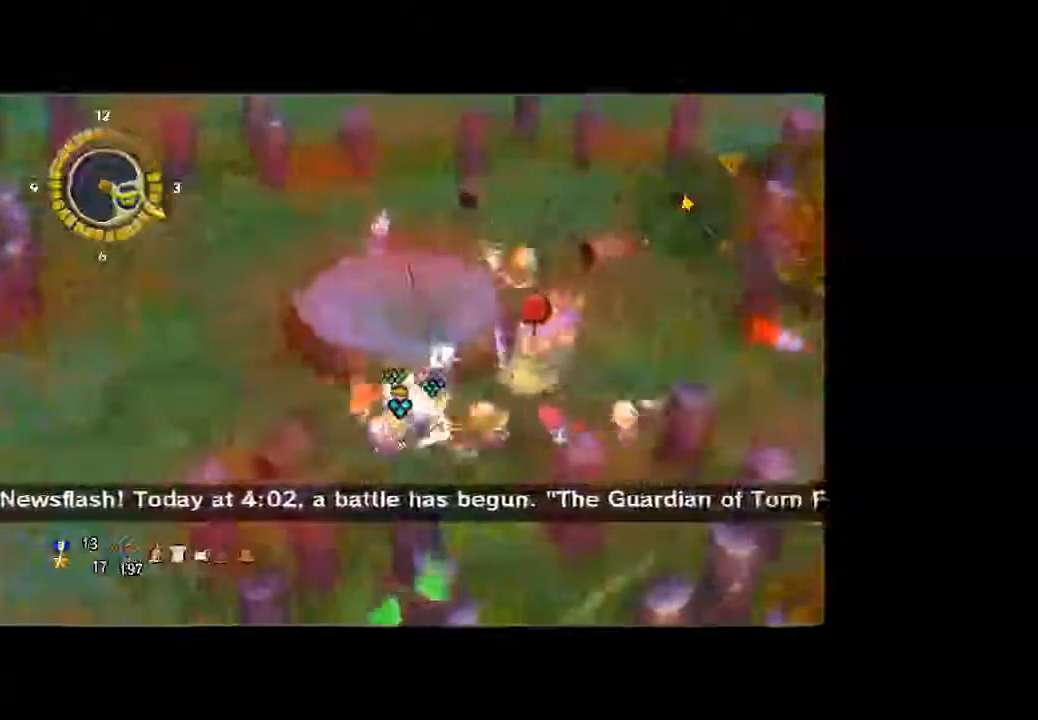
Gameplay with a controller (Xbox layout); each line is a JSON object with the inputs held at the frame after it (dt_ms = milliseconds from this image to that frame). "button_events" lists button changes between this image and that frame as [ms after this image, input, new state], when the widget could be followed in between (sticks are given only as held states). Not read: L3 R3.
{"dt_ms": 500, "buttons": [], "left_stick": "center", "right_stick": "center", "button_events": [[67, "A", "up"], [133, "A", "down"], [267, "A", "up"], [333, "A", "down"], [433, "A", "up"]]}
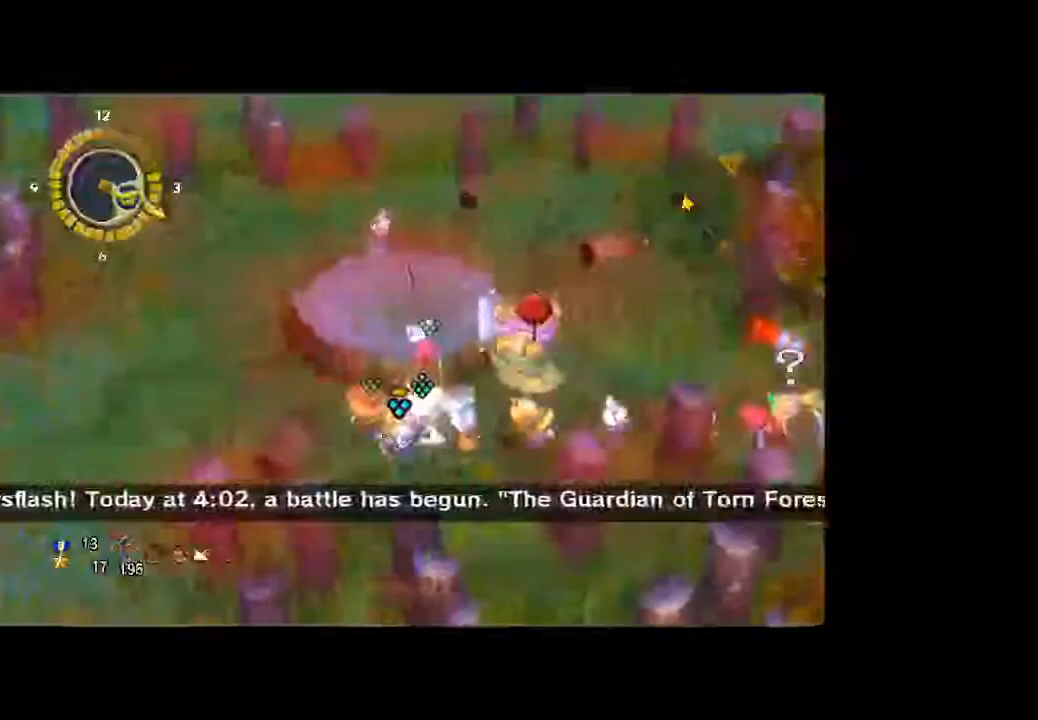
{"dt_ms": 500, "buttons": [], "left_stick": "left", "right_stick": "center", "button_events": []}
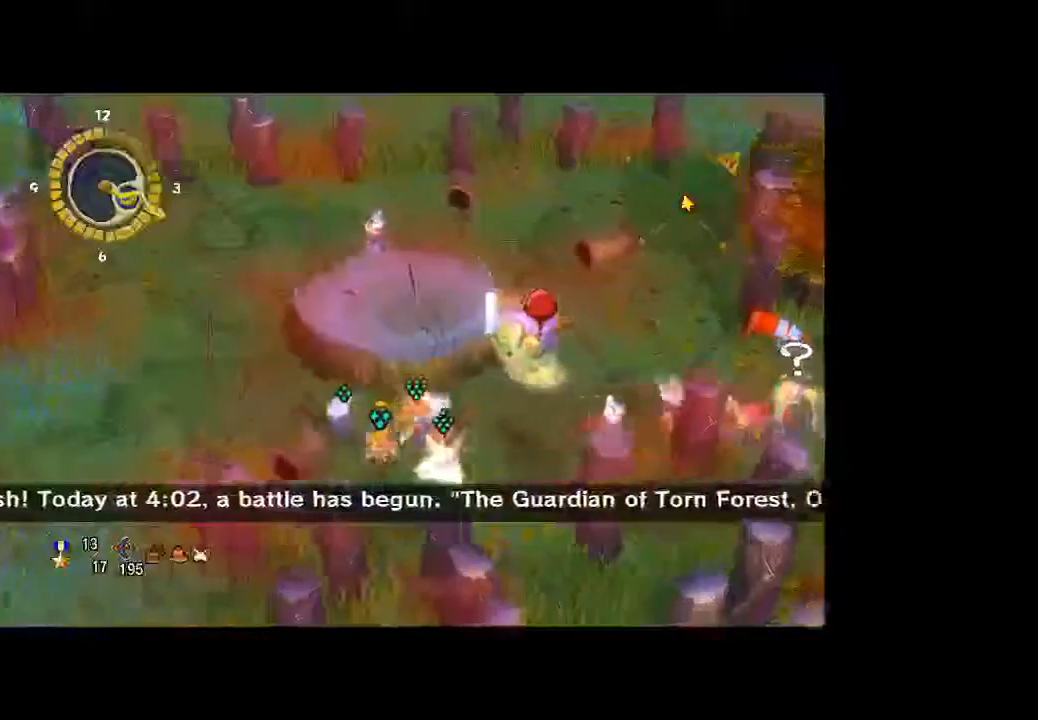
{"dt_ms": 500, "buttons": [], "left_stick": "left", "right_stick": "center", "button_events": []}
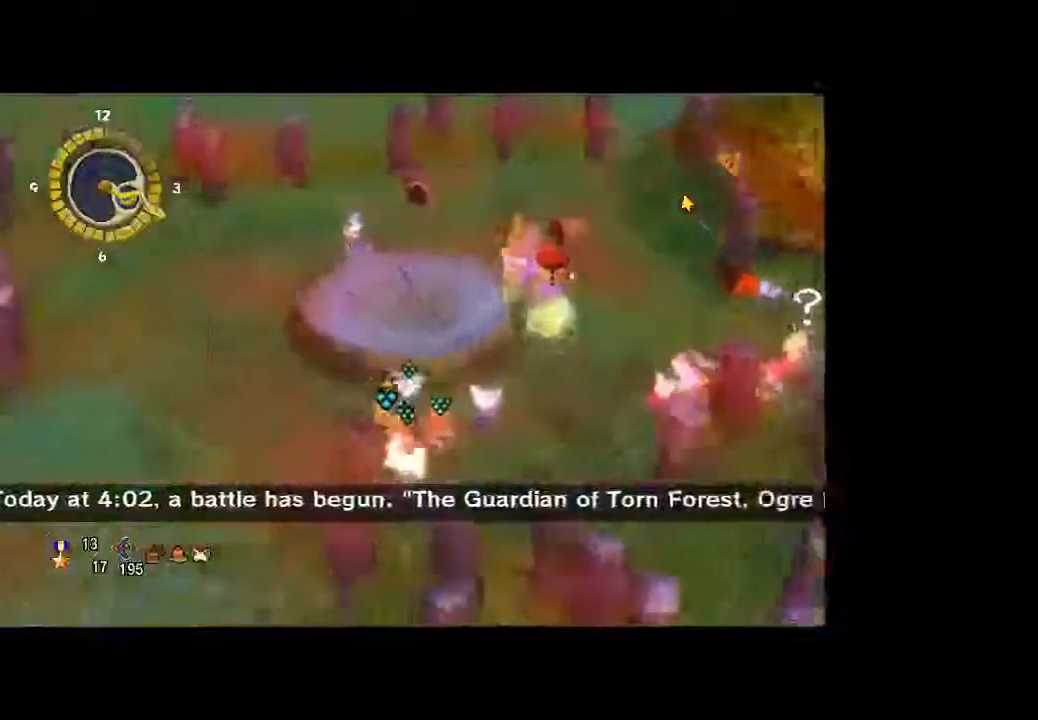
{"dt_ms": 500, "buttons": [], "left_stick": "up-right", "right_stick": "center", "button_events": []}
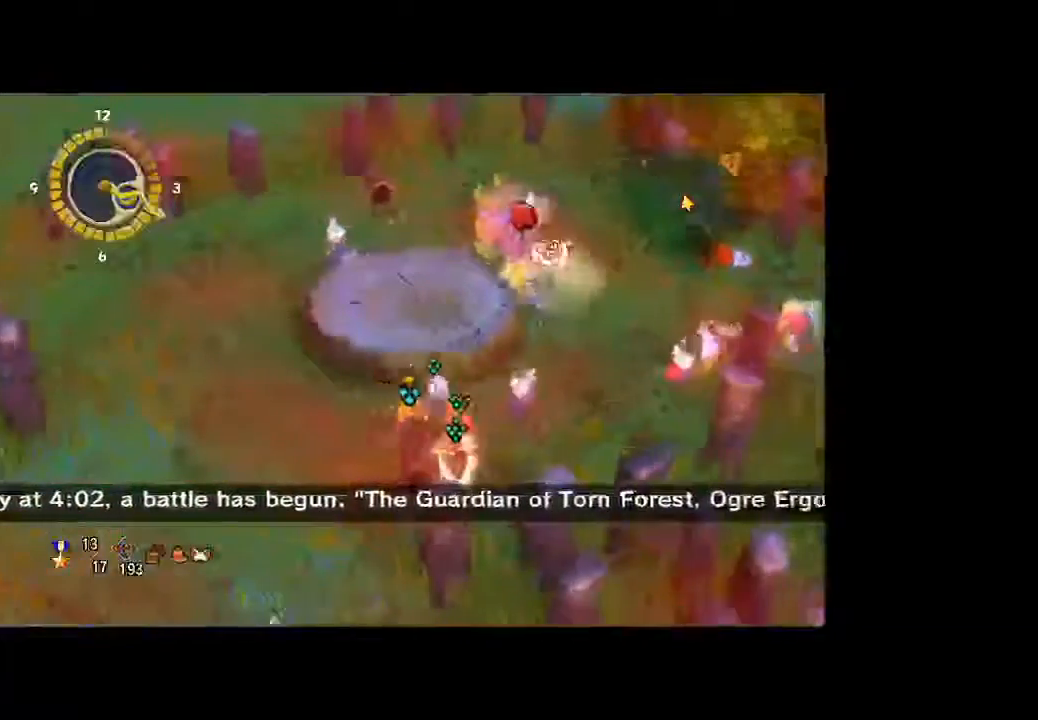
{"dt_ms": 500, "buttons": [], "left_stick": "right", "right_stick": "center", "button_events": []}
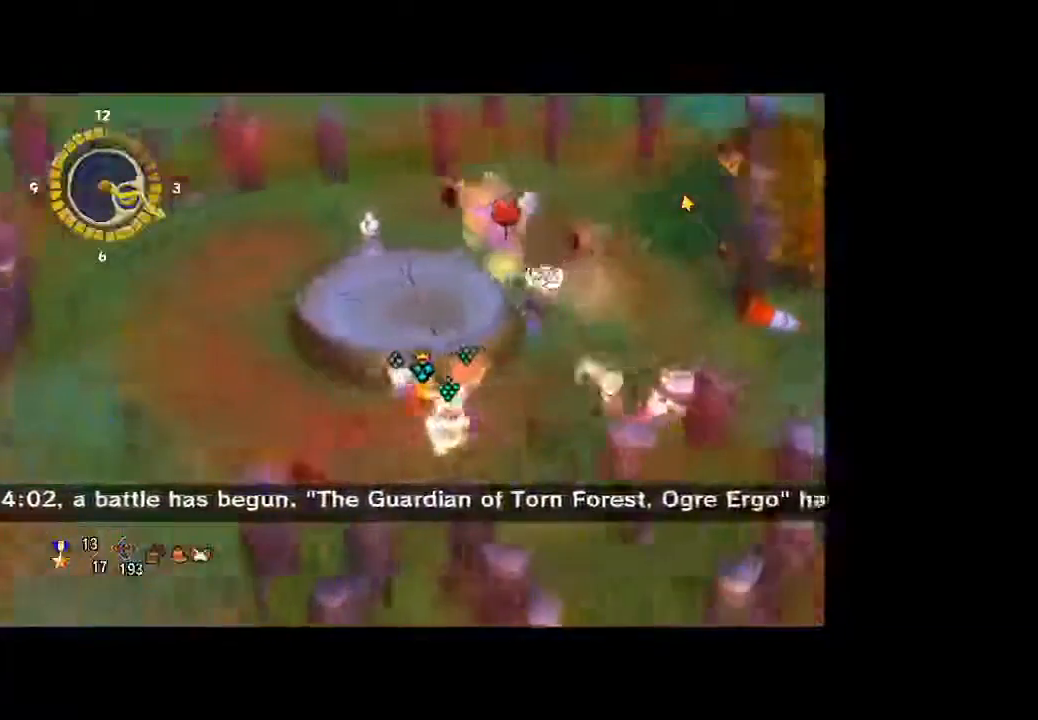
{"dt_ms": 500, "buttons": [], "left_stick": "right", "right_stick": "center", "button_events": []}
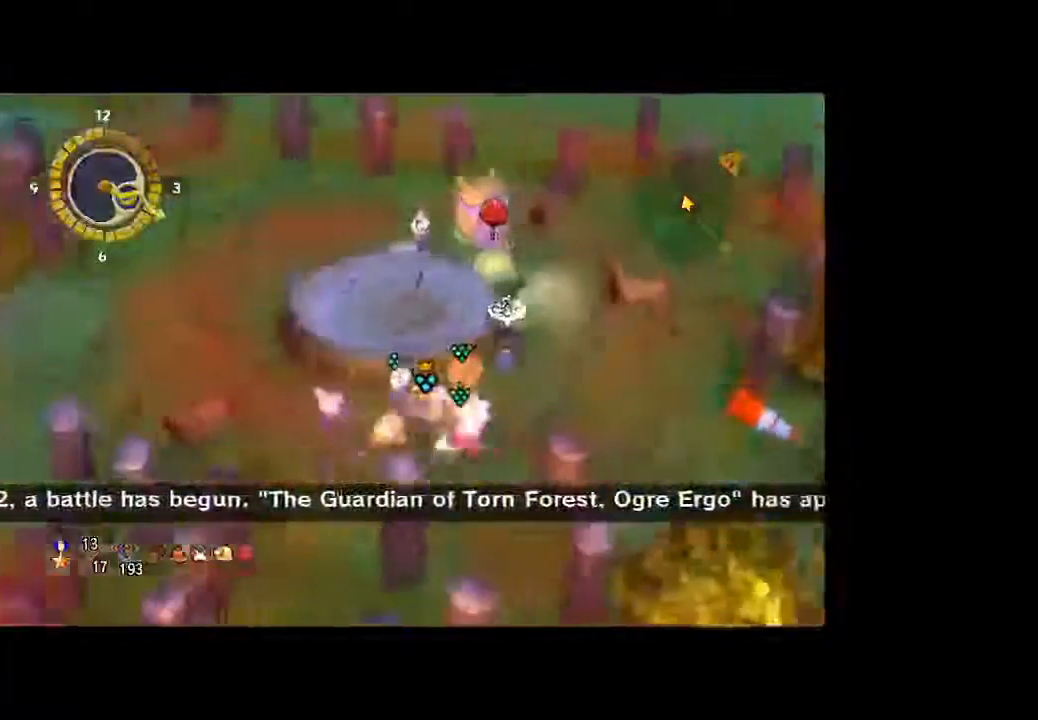
{"dt_ms": 500, "buttons": [], "left_stick": "right", "right_stick": "center", "button_events": []}
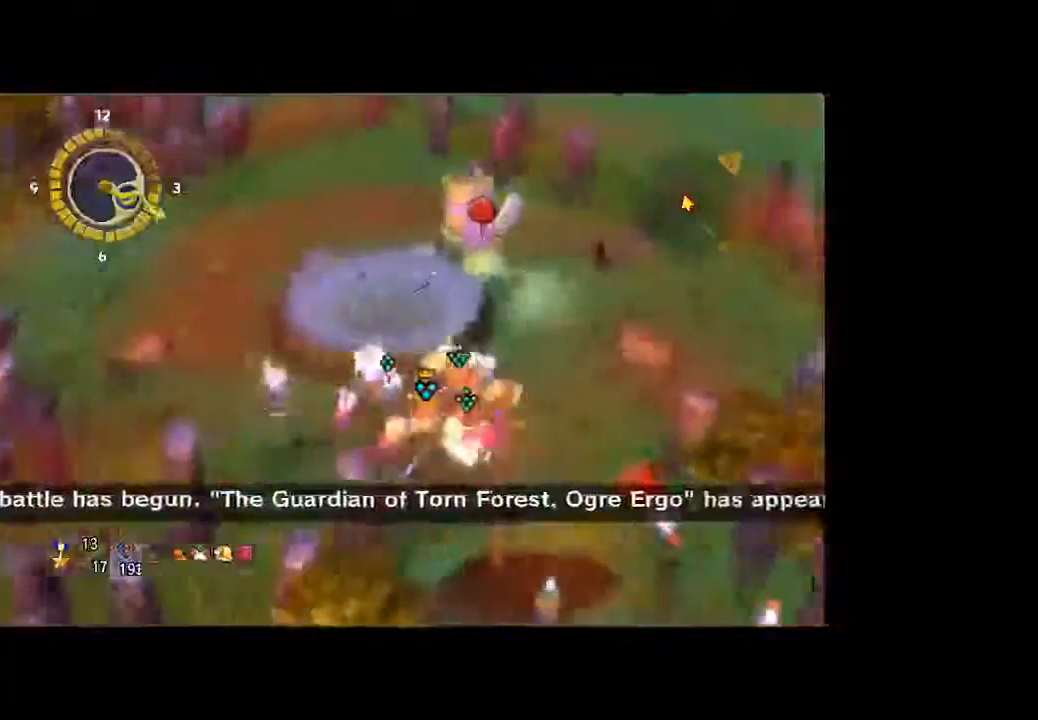
{"dt_ms": 500, "buttons": [], "left_stick": "right", "right_stick": "center", "button_events": []}
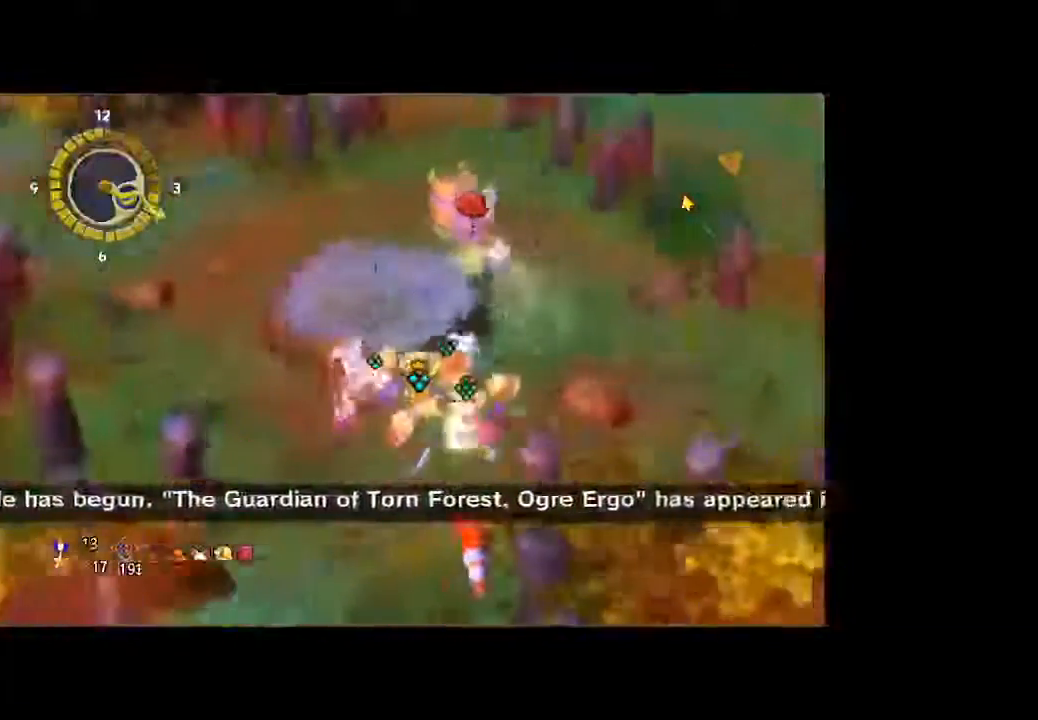
{"dt_ms": 500, "buttons": [], "left_stick": "right", "right_stick": "center", "button_events": []}
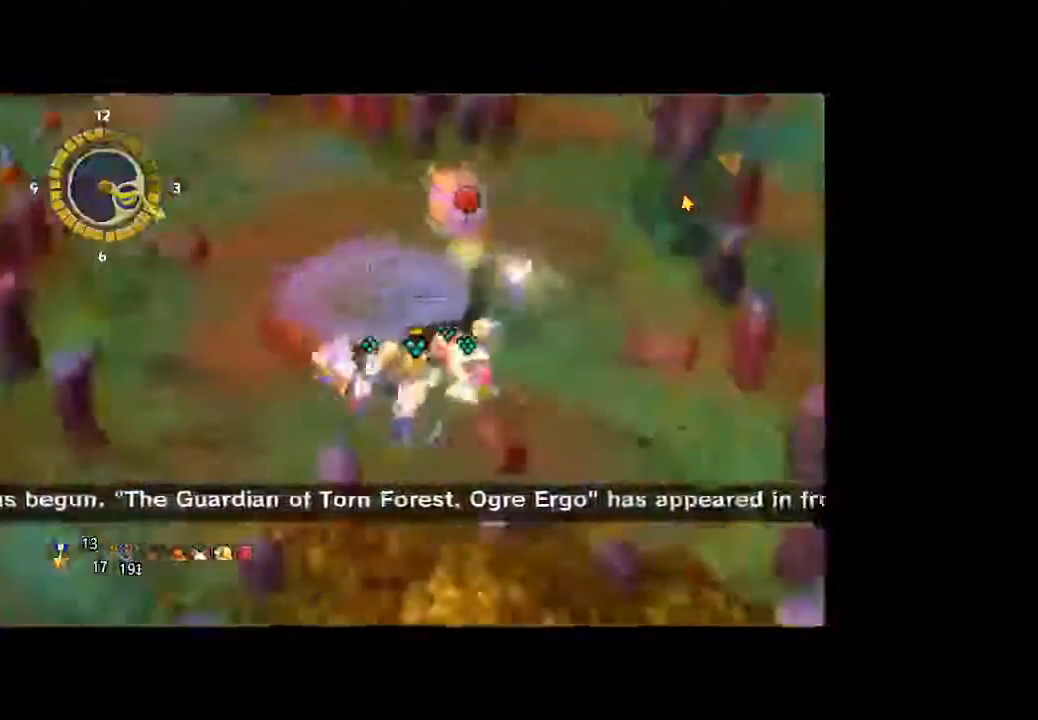
{"dt_ms": 500, "buttons": [], "left_stick": "right", "right_stick": "center", "button_events": []}
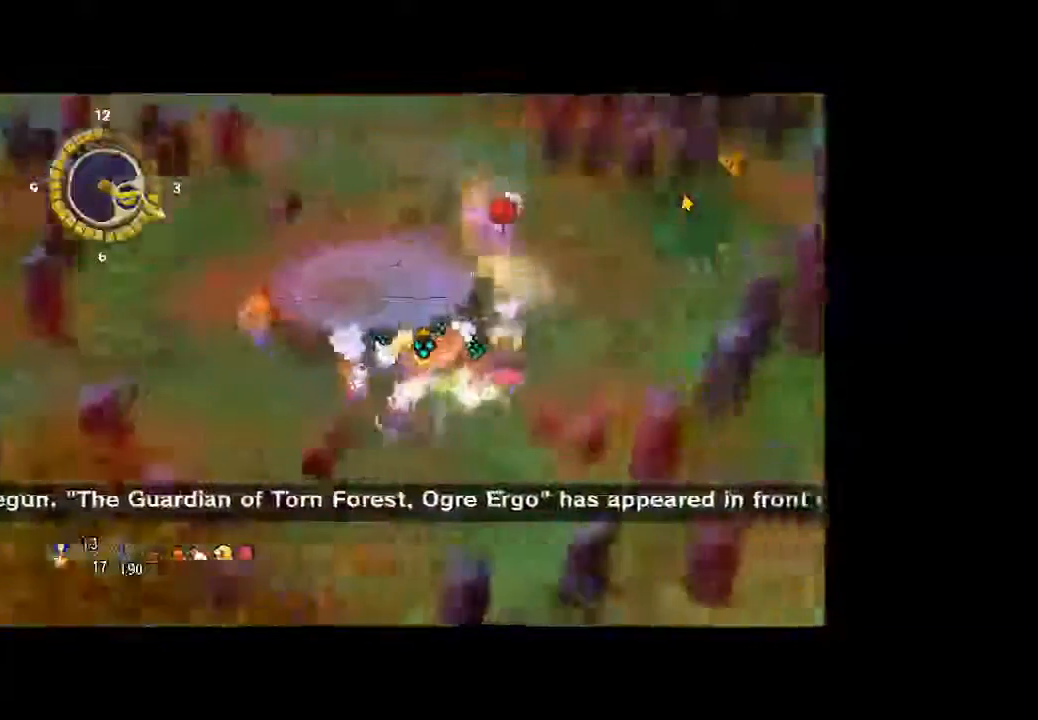
{"dt_ms": 500, "buttons": [], "left_stick": "up-right", "right_stick": "center", "button_events": []}
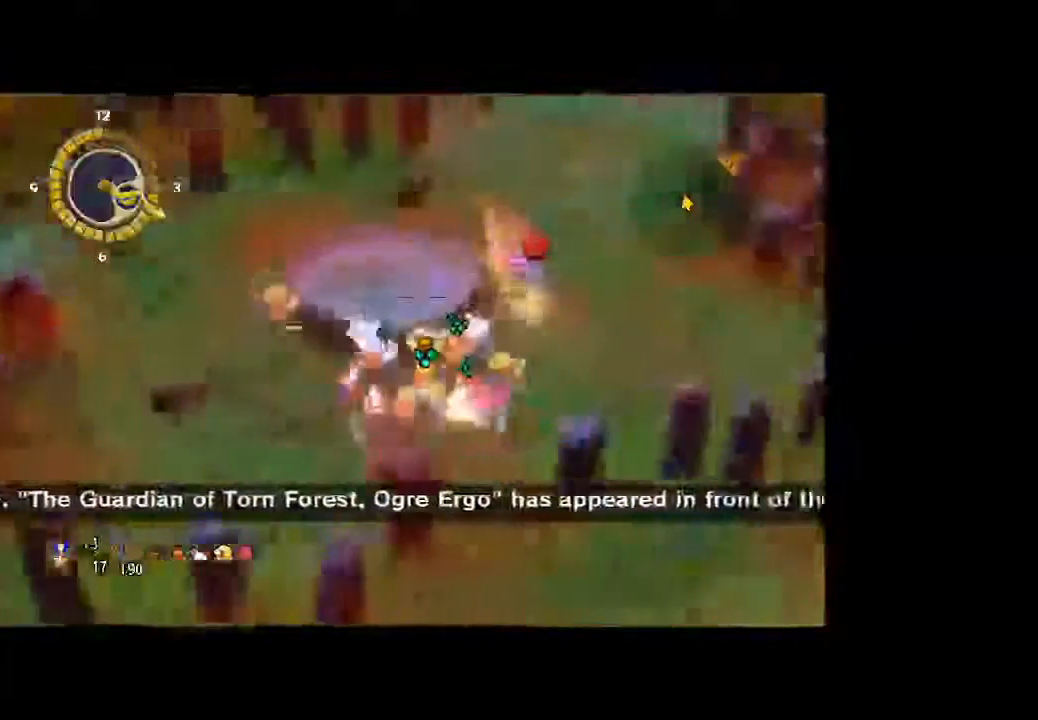
{"dt_ms": 500, "buttons": [], "left_stick": "right", "right_stick": "center", "button_events": [[33, "A", "down"], [500, "A", "up"]]}
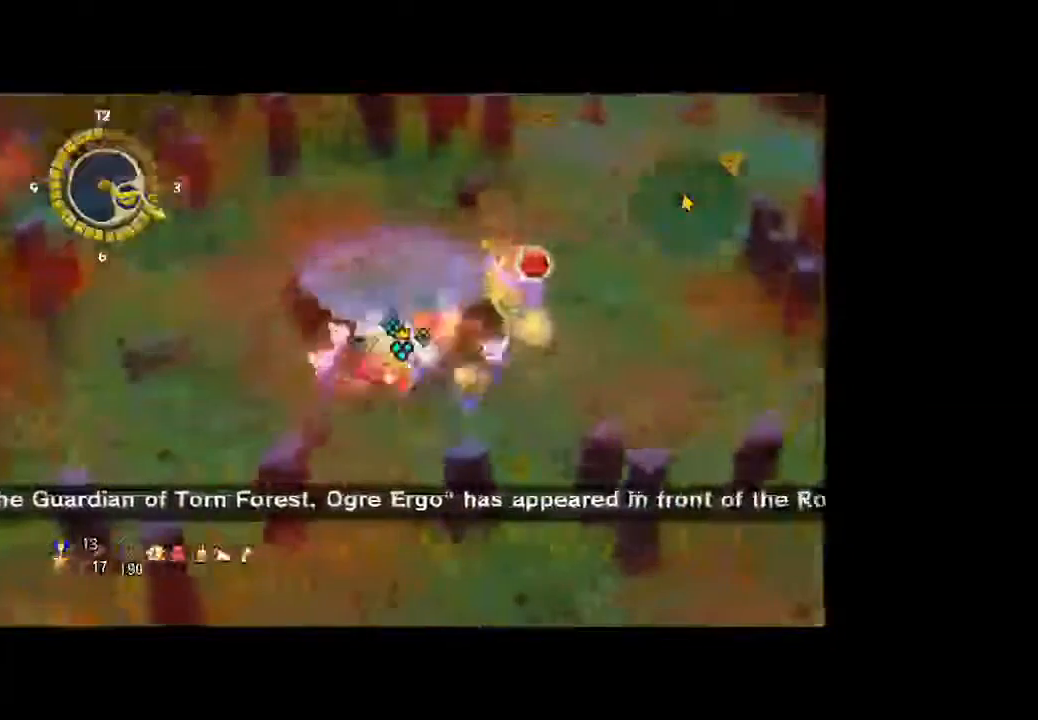
{"dt_ms": 500, "buttons": [], "left_stick": "down-right", "right_stick": "center", "button_events": []}
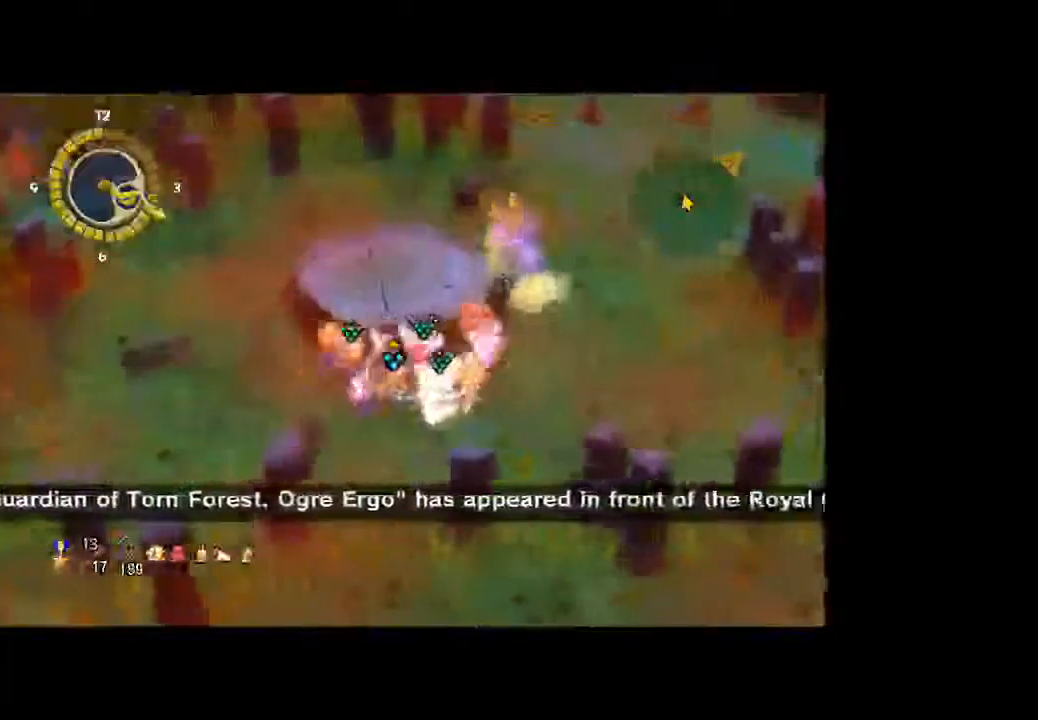
{"dt_ms": 500, "buttons": [], "left_stick": "right", "right_stick": "center", "button_events": []}
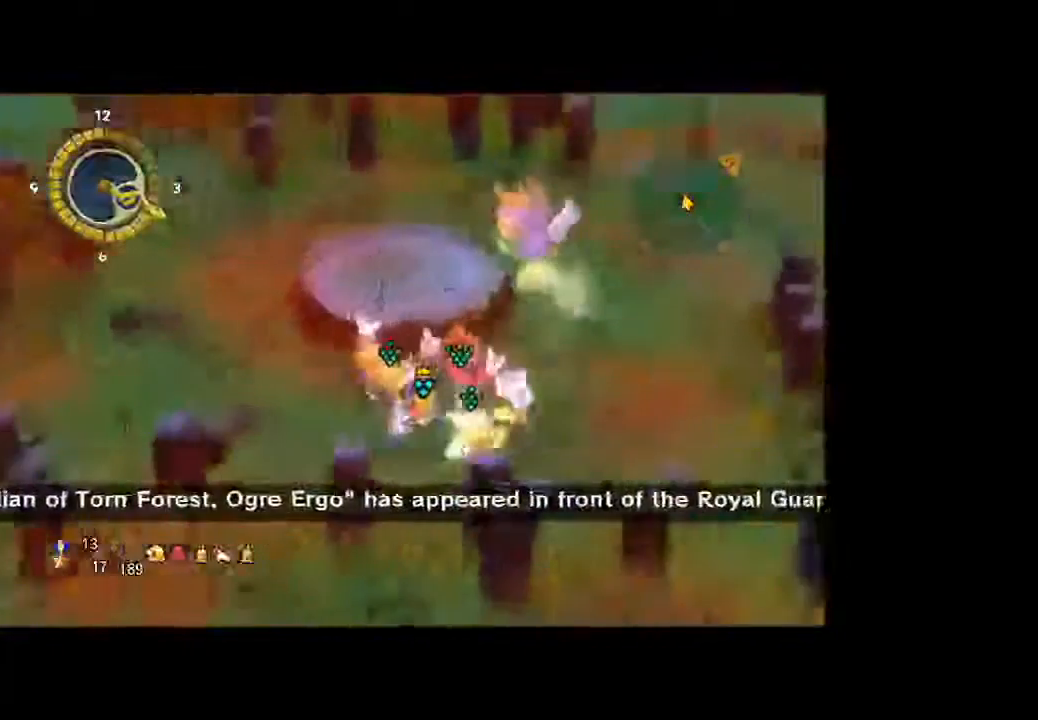
{"dt_ms": 500, "buttons": [], "left_stick": "right", "right_stick": "center", "button_events": []}
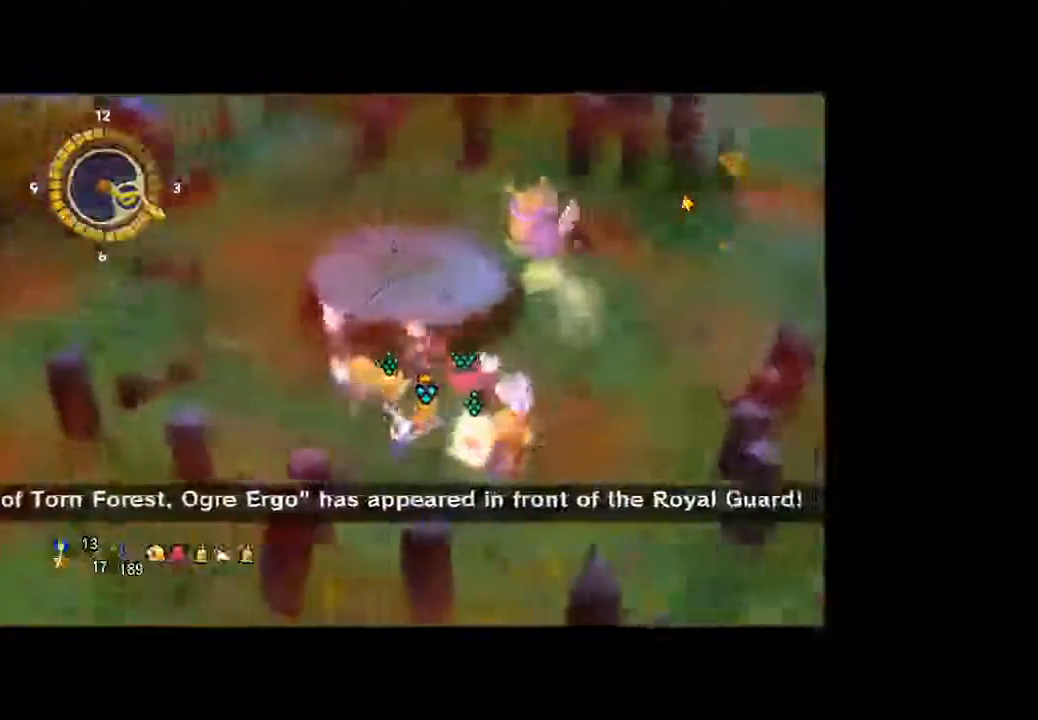
{"dt_ms": 500, "buttons": [], "left_stick": "right", "right_stick": "center", "button_events": []}
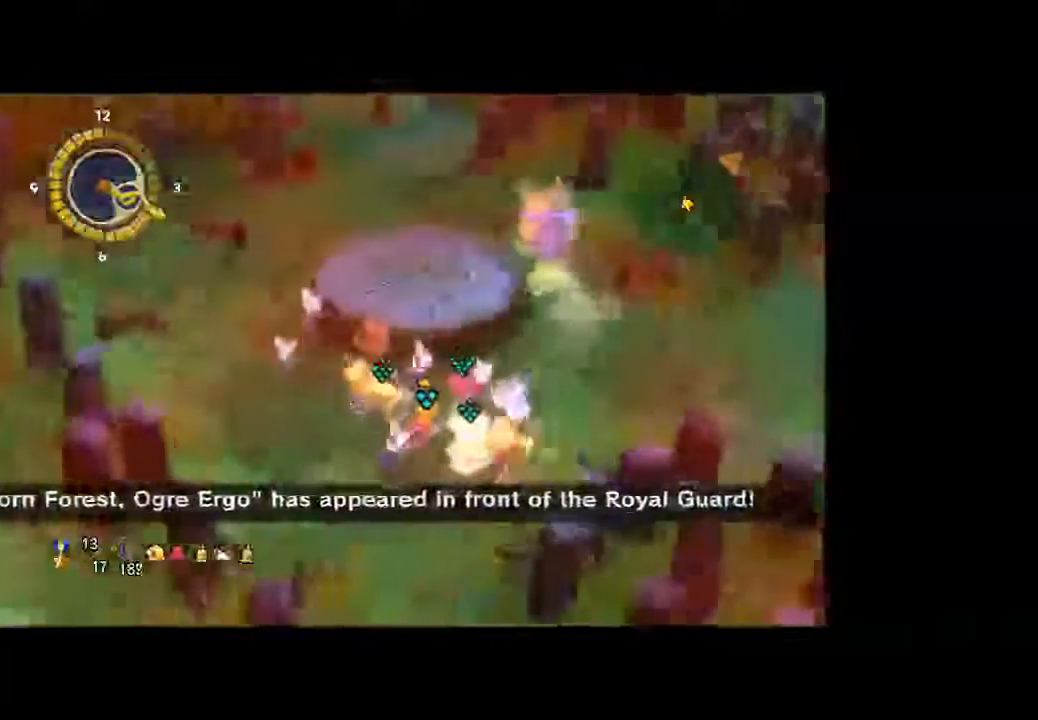
{"dt_ms": 500, "buttons": [], "left_stick": "right", "right_stick": "center", "button_events": []}
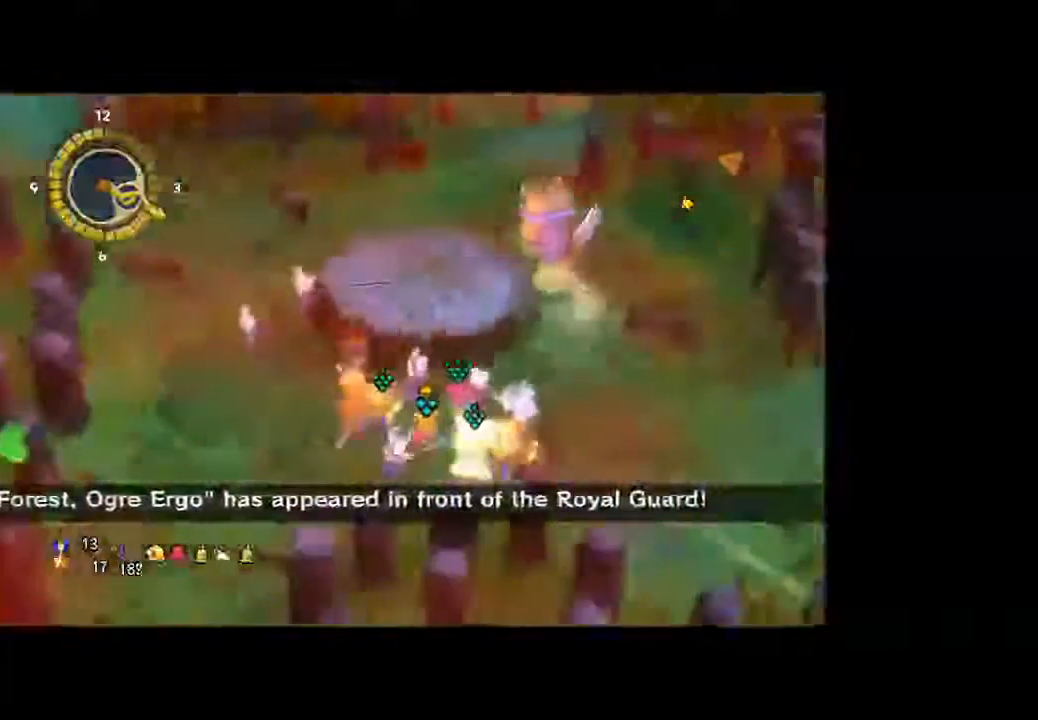
{"dt_ms": 500, "buttons": [], "left_stick": "right", "right_stick": "center", "button_events": []}
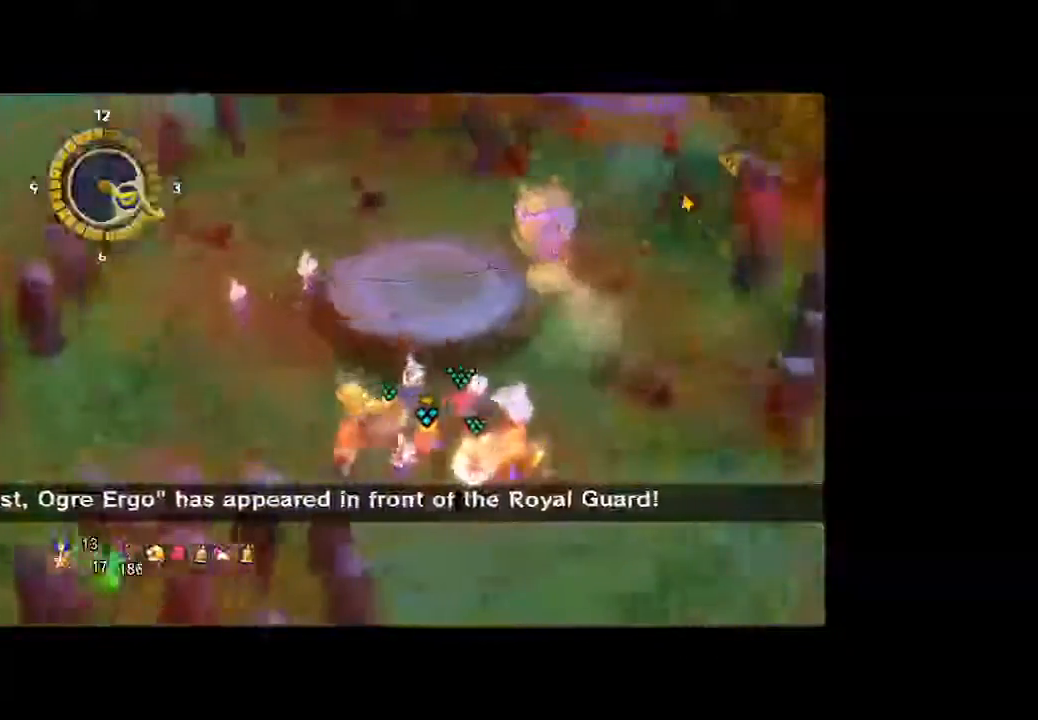
{"dt_ms": 500, "buttons": [], "left_stick": "right", "right_stick": "center", "button_events": []}
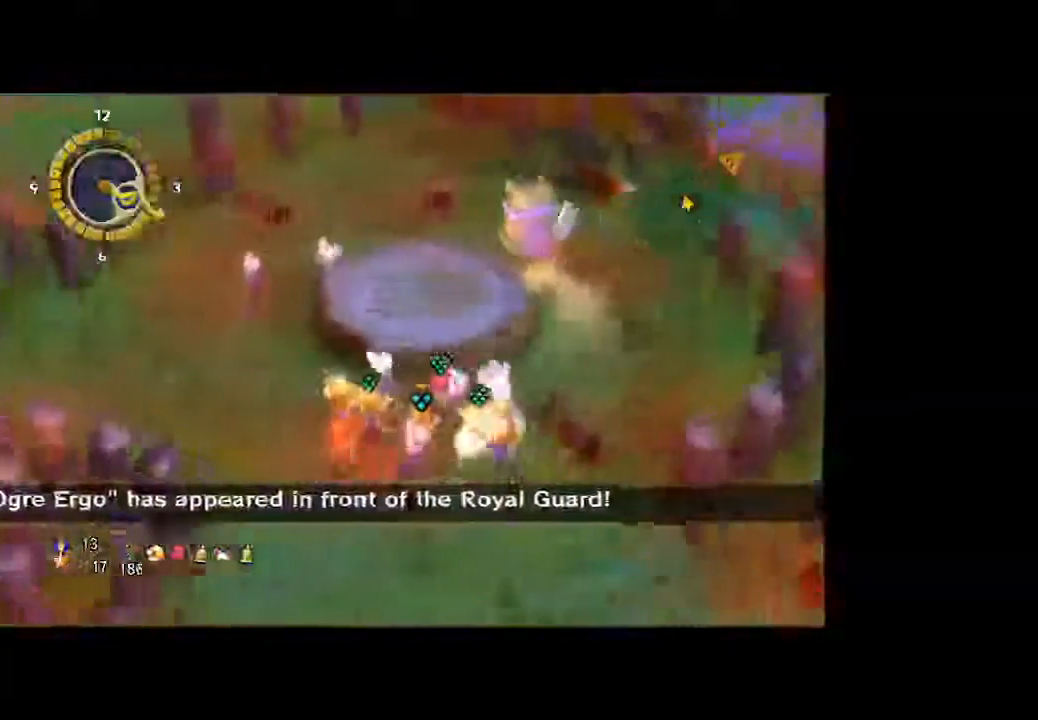
{"dt_ms": 500, "buttons": [], "left_stick": "right", "right_stick": "center", "button_events": []}
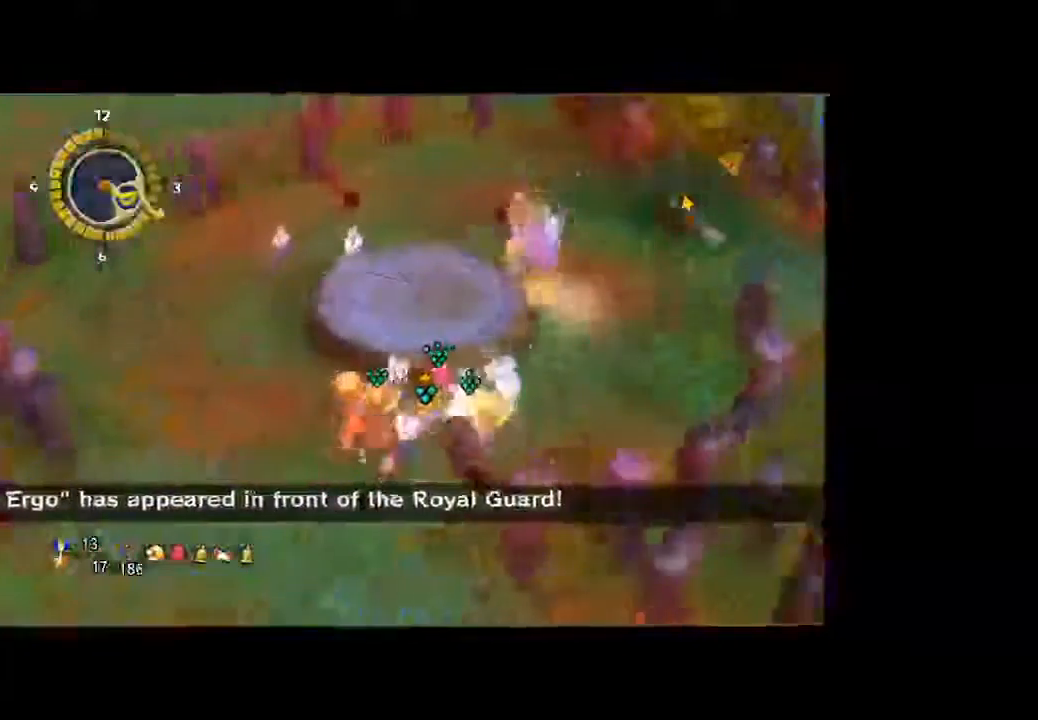
{"dt_ms": 500, "buttons": [], "left_stick": "down-right", "right_stick": "center", "button_events": []}
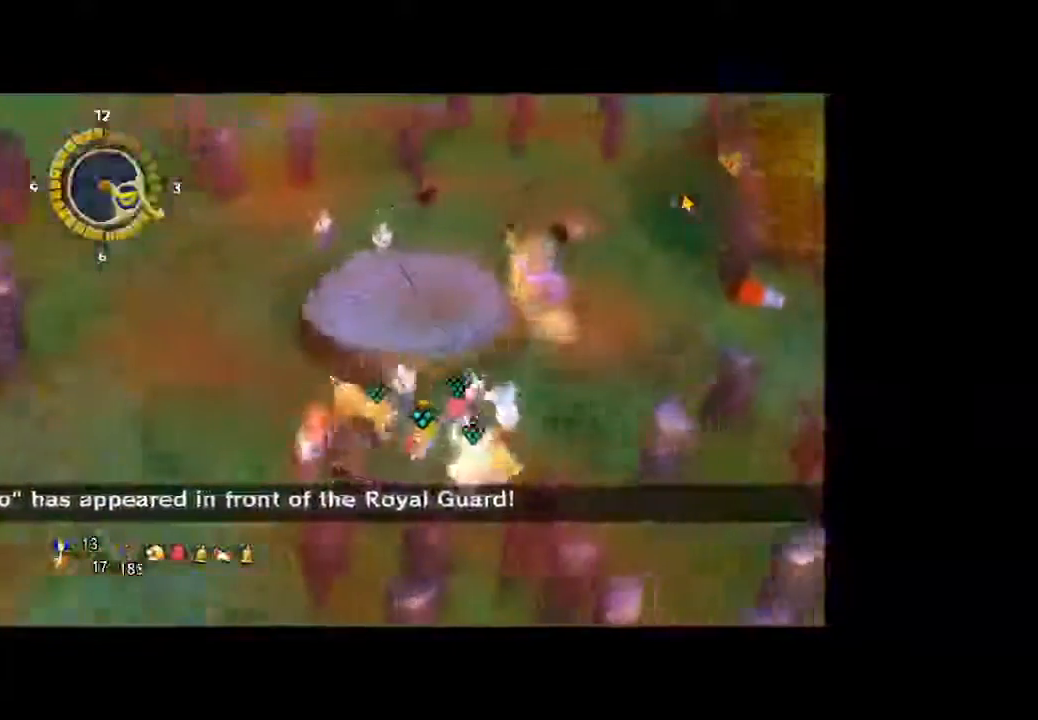
{"dt_ms": 500, "buttons": [], "left_stick": "right", "right_stick": "center", "button_events": []}
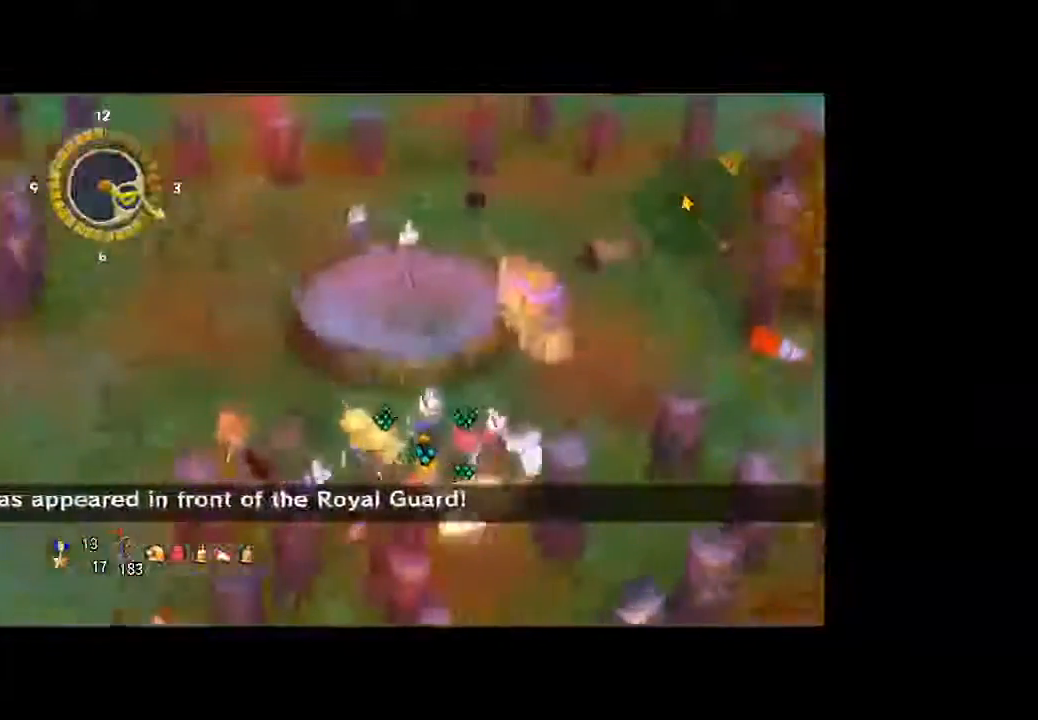
{"dt_ms": 500, "buttons": [], "left_stick": "right", "right_stick": "center", "button_events": []}
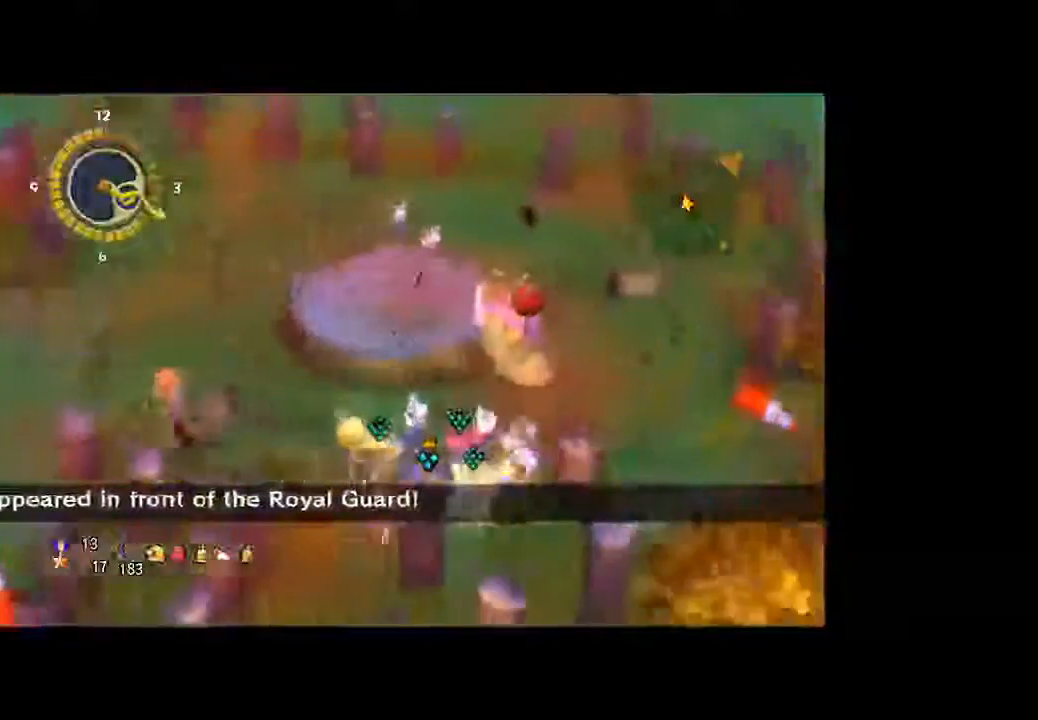
{"dt_ms": 1000, "buttons": [], "left_stick": "up-right", "right_stick": "center", "button_events": [[333, "A", "down"], [400, "A", "up"], [500, "A", "down"], [567, "A", "up"], [667, "A", "down"], [767, "A", "up"]]}
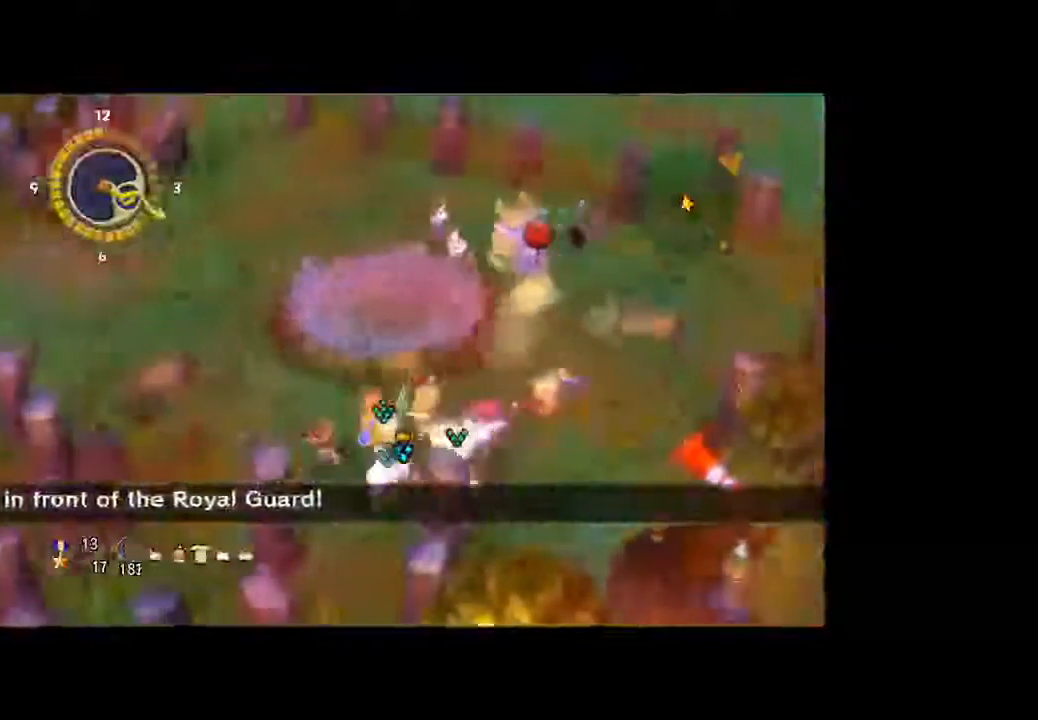
{"dt_ms": 500, "buttons": [], "left_stick": "up-right", "right_stick": "center", "button_events": []}
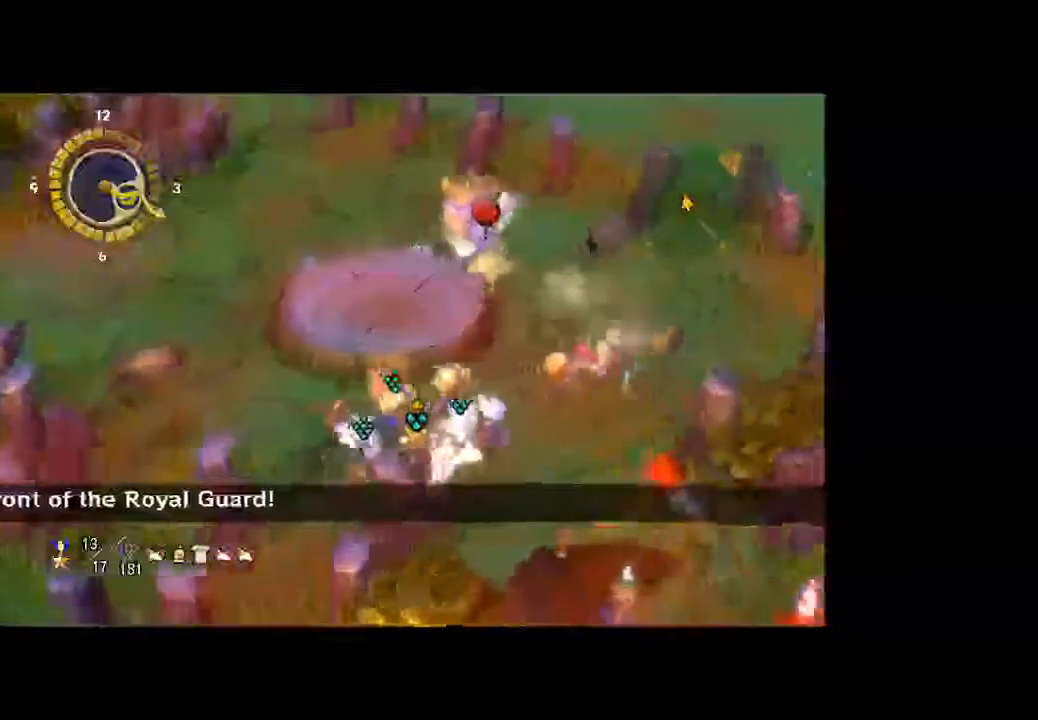
{"dt_ms": 500, "buttons": [], "left_stick": "right", "right_stick": "center", "button_events": []}
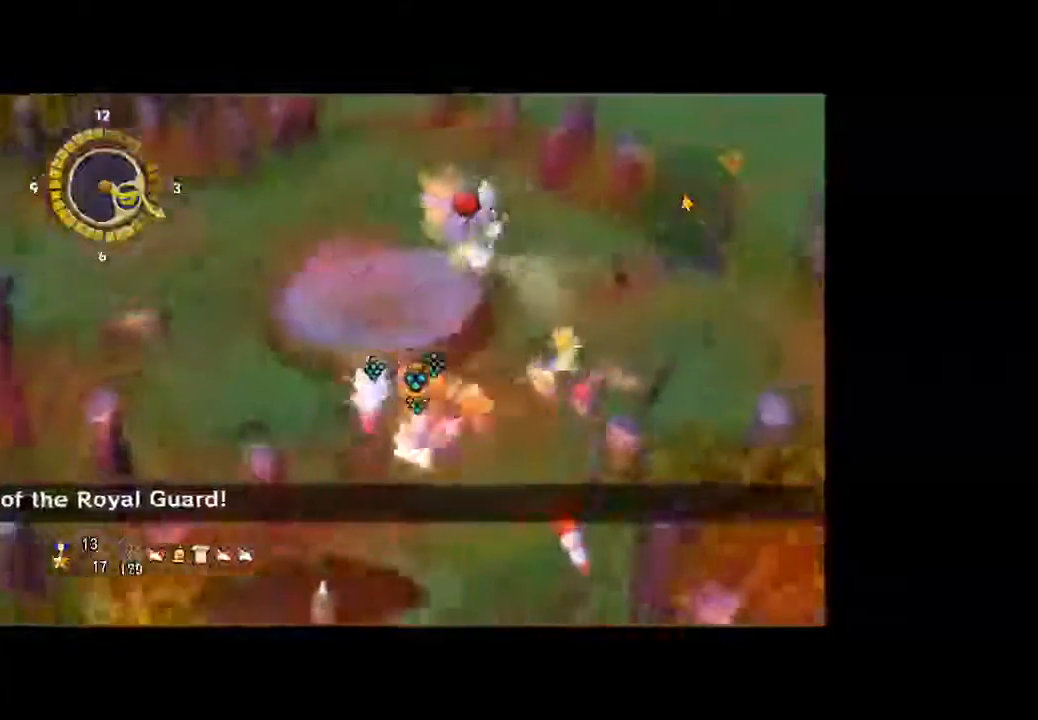
{"dt_ms": 500, "buttons": [], "left_stick": "right", "right_stick": "center", "button_events": []}
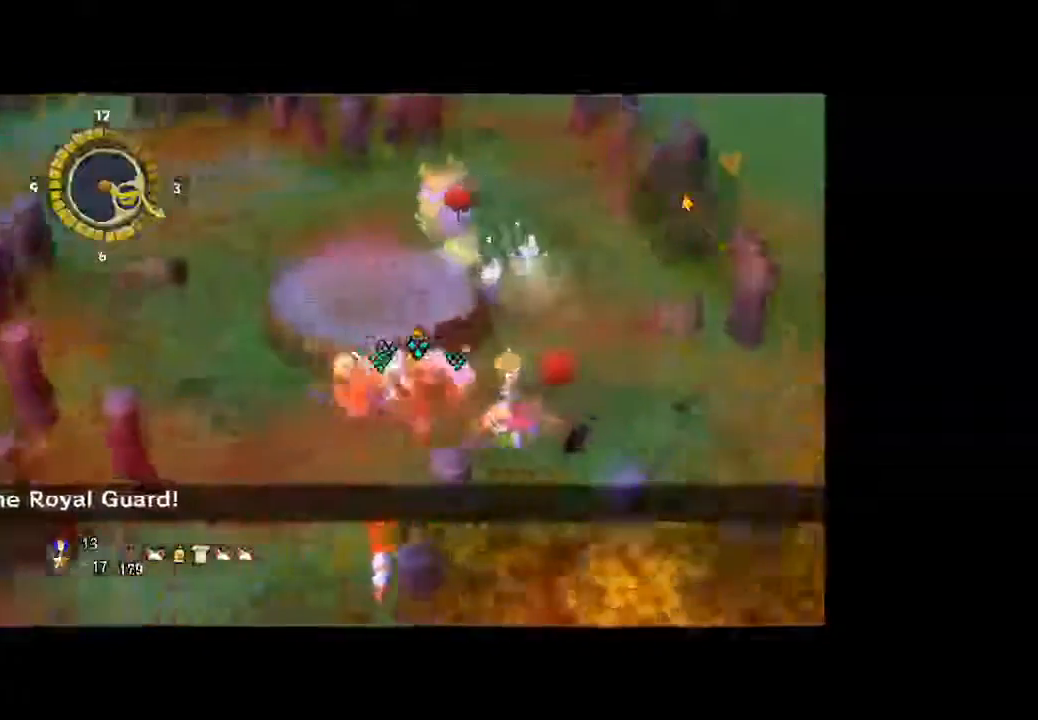
{"dt_ms": 500, "buttons": [], "left_stick": "right", "right_stick": "center", "button_events": []}